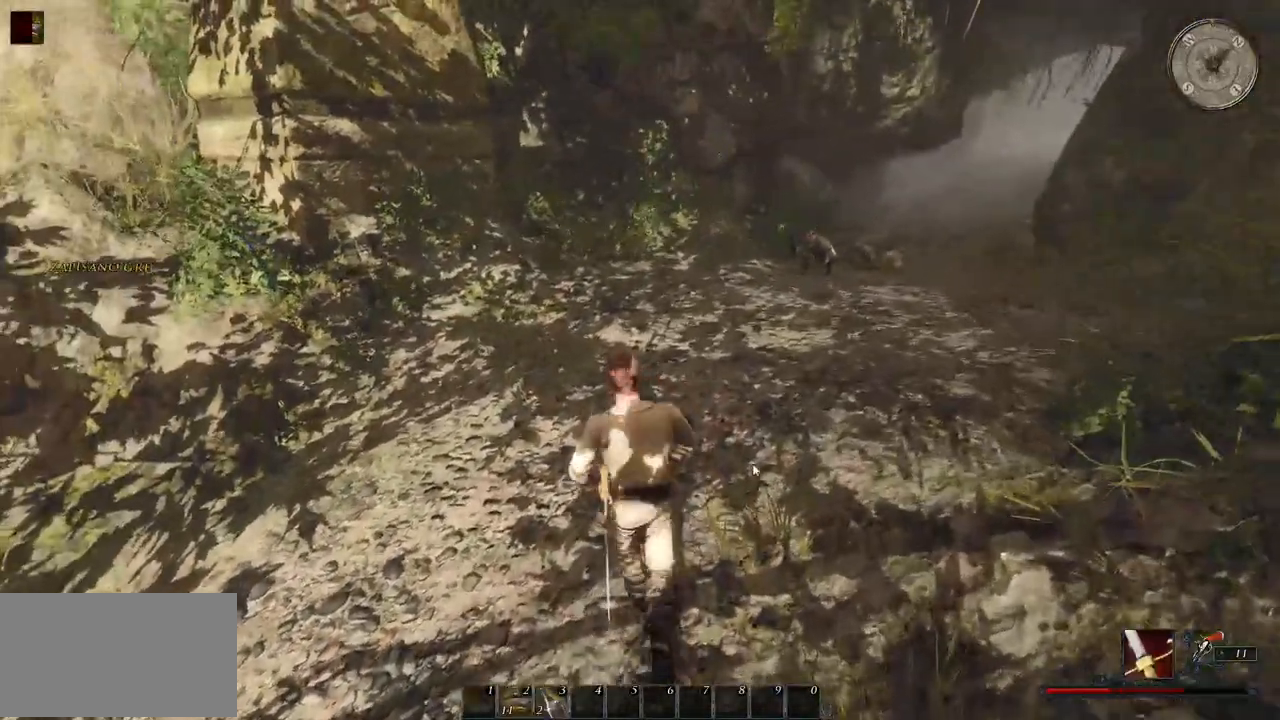
Gameplay with keyboard and mouse; each line is a JSON object with the keys and mouse buttons held at the frame after it. "events" lists presses ("down") and releases ("up") of "a", "ctrl", "d", "e", "q", "s", "shift", "space", "w", "mouse_left", "mouse_wheel", "mouse_right", "mouse_mb4" and "mouse_mb5" between this image and that frame as [ms after this image, input, new state], when the widget could be followed in between. "mouse_left", "mouse_wheel", "mouse_right", "mouse_mb4", "mouse_mb5" = the "left", "wheel", "right", "mb4", "mb5" buttons of the "mouse" list. No other keys are recorded. "wheel" means that the mouse wheel is clicked or scrolled. Mouse movement is not recorded.
{"keys": ["d", "w"], "mouse": ["wheel"], "events": [[360, "mouse_wheel", "down"], [480, "d", "down"]]}
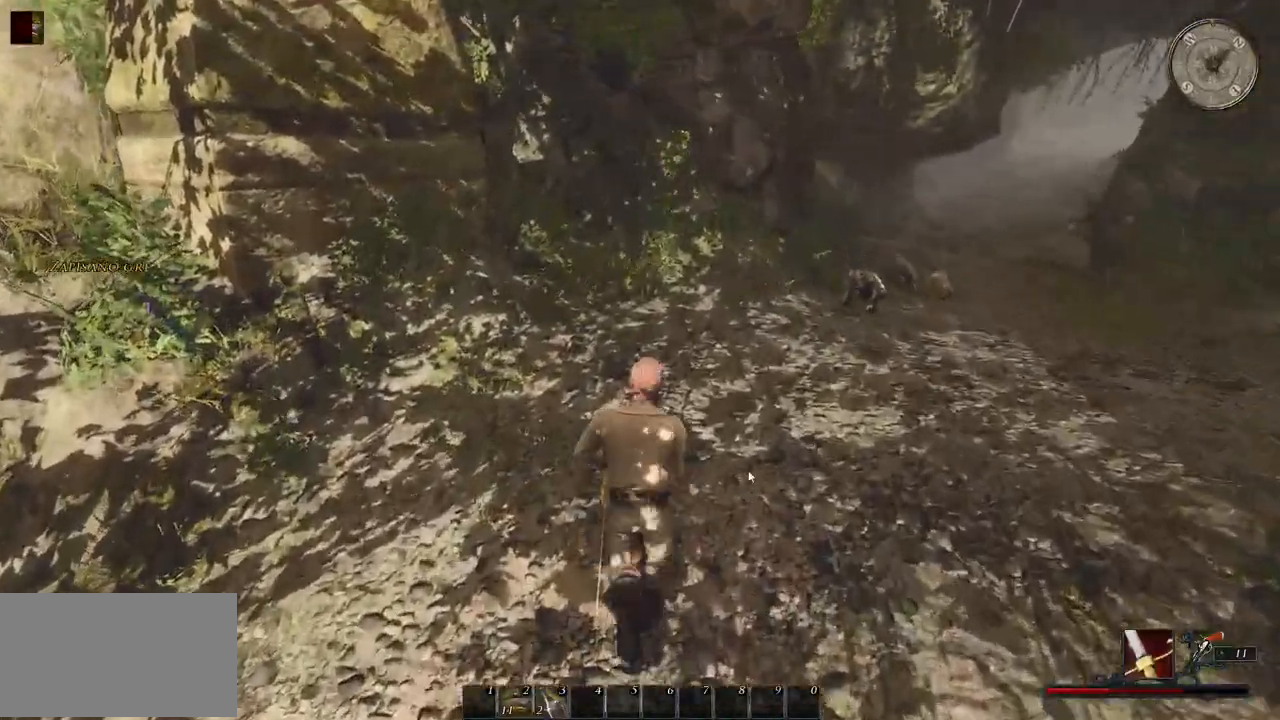
{"keys": ["s"], "mouse": [], "events": [[60, "mouse_wheel", "up"], [80, "w", "up"], [280, "s", "down"], [420, "d", "up"]]}
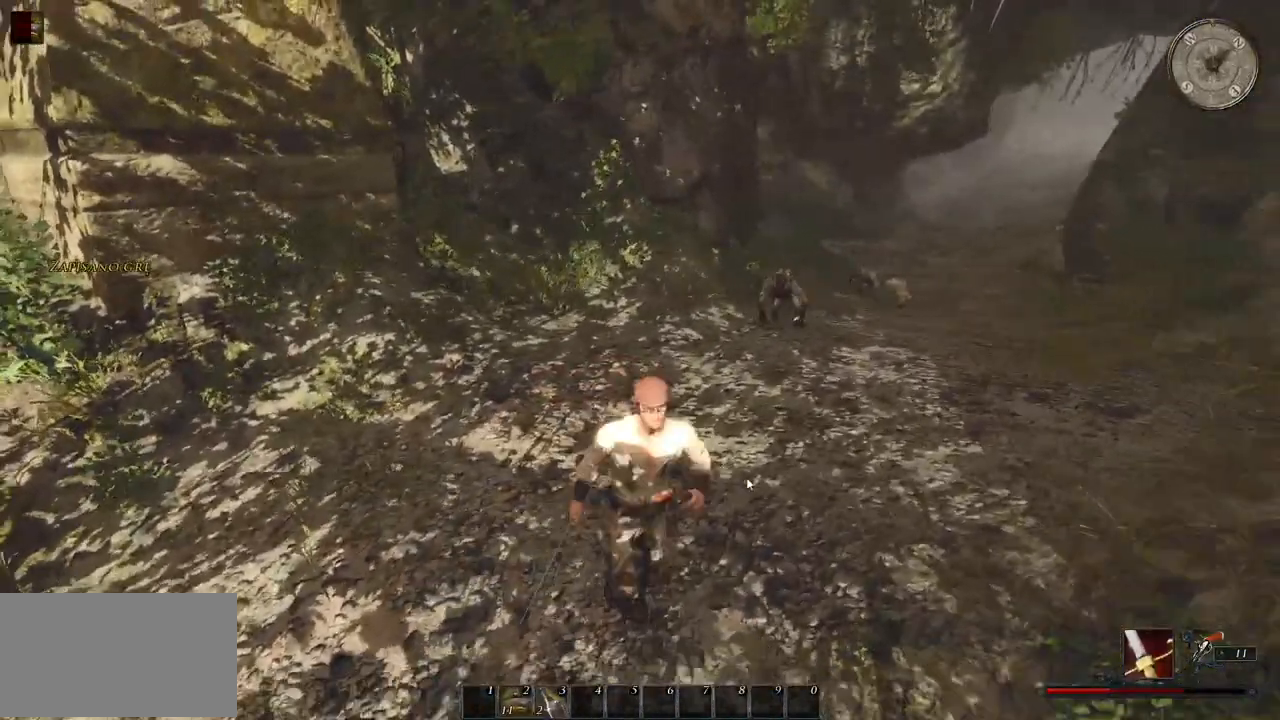
{"keys": ["s"], "mouse": [], "events": []}
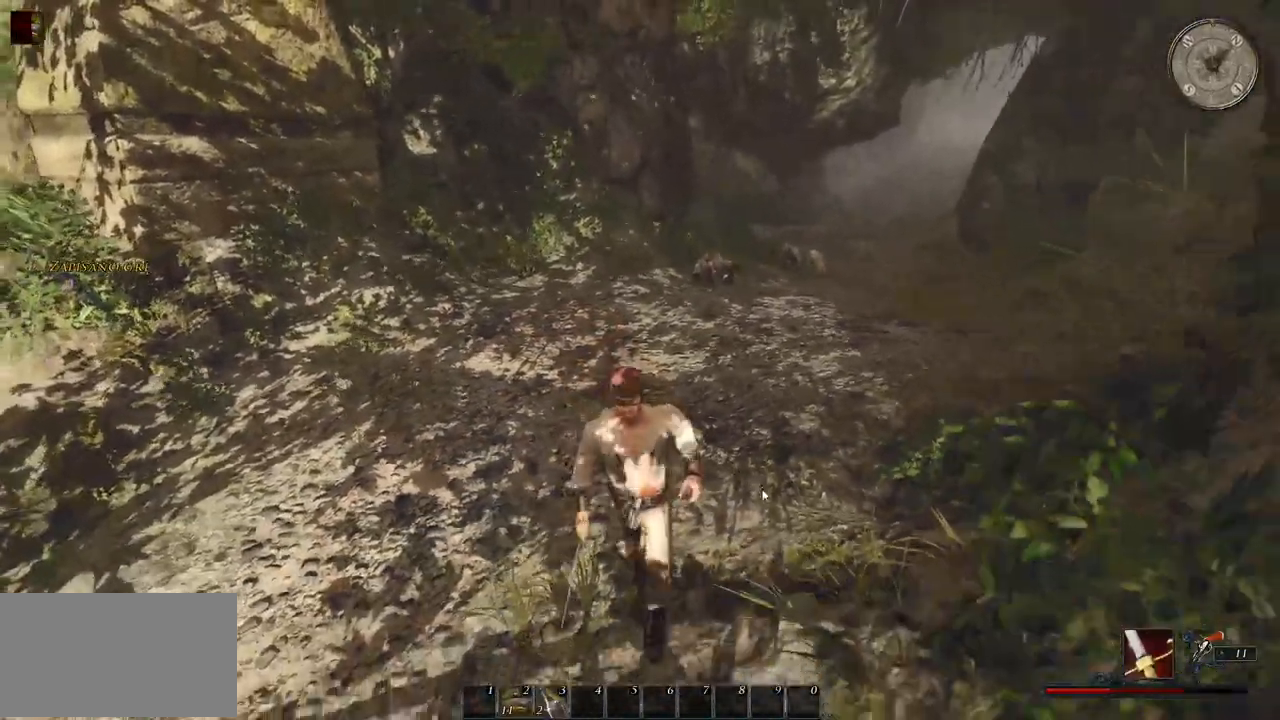
{"keys": ["a"], "mouse": [], "events": [[140, "a", "down"], [340, "s", "up"]]}
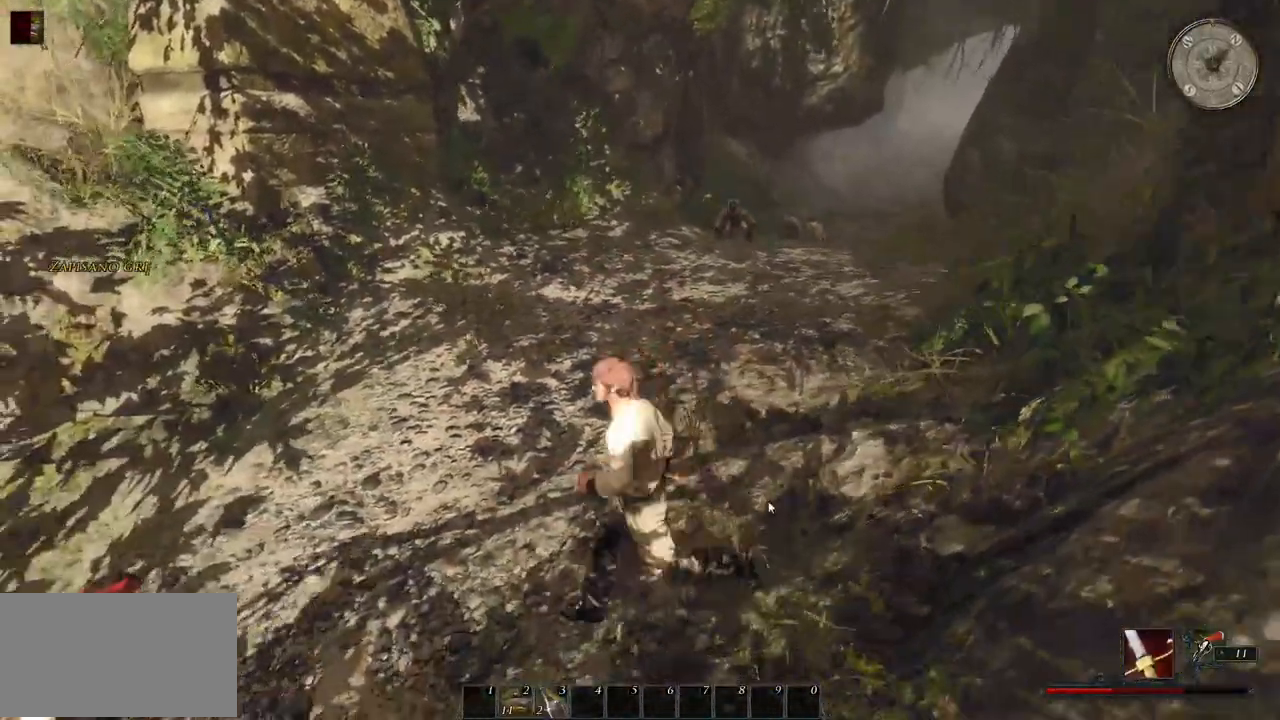
{"keys": ["w"], "mouse": [], "events": [[140, "w", "down"], [260, "a", "up"]]}
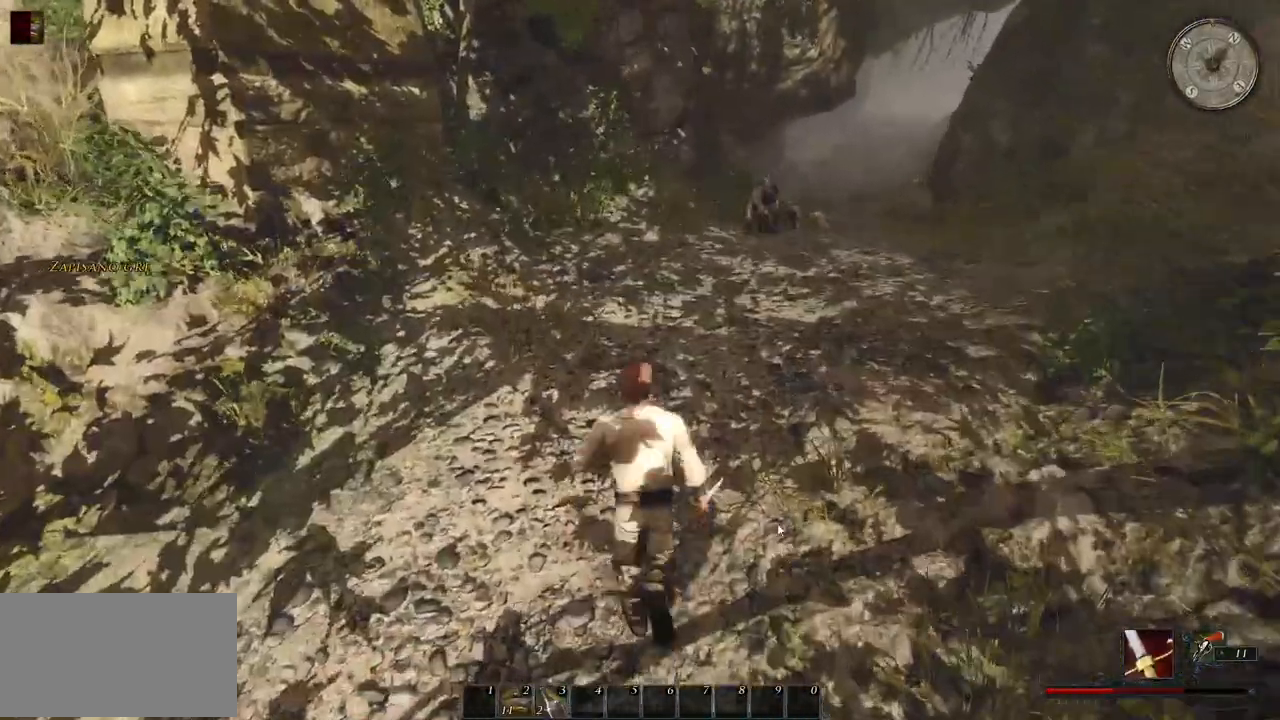
{"keys": ["s"], "mouse": [], "events": [[20, "d", "down"], [180, "w", "up"], [380, "s", "down"], [500, "d", "up"]]}
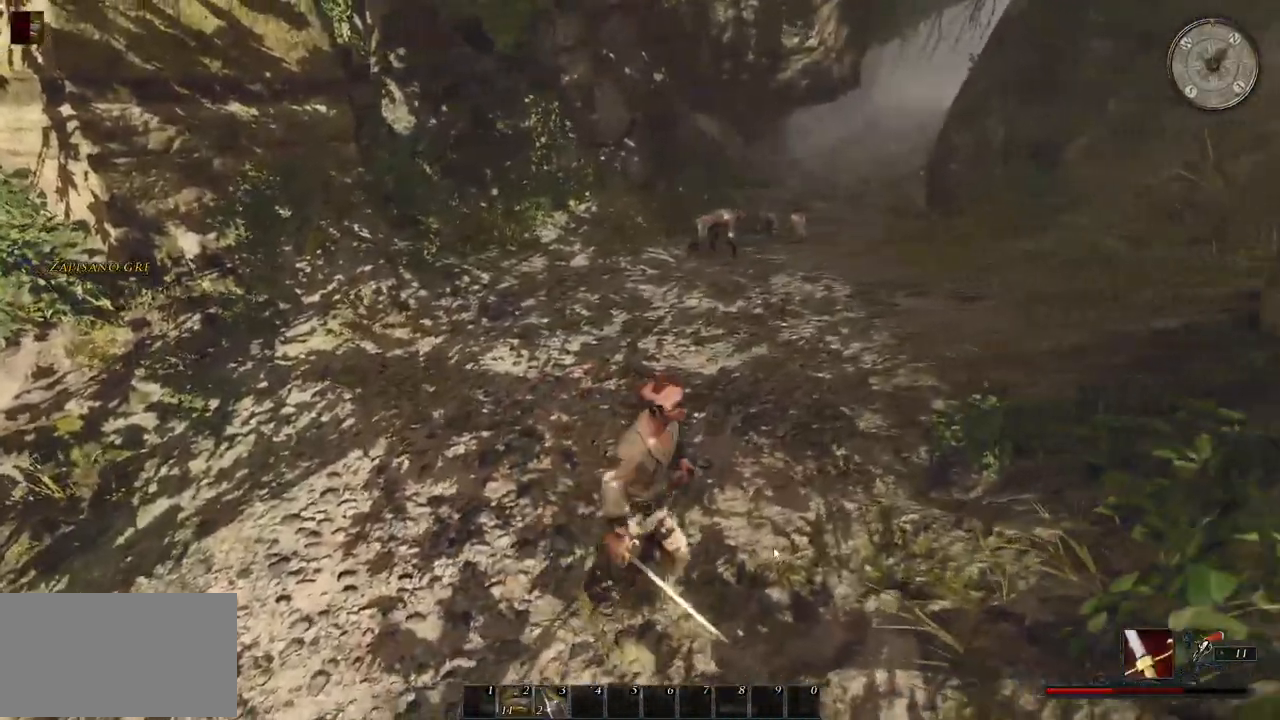
{"keys": ["w"], "mouse": [], "events": [[80, "a", "down"], [140, "s", "up"], [340, "w", "down"], [500, "a", "up"]]}
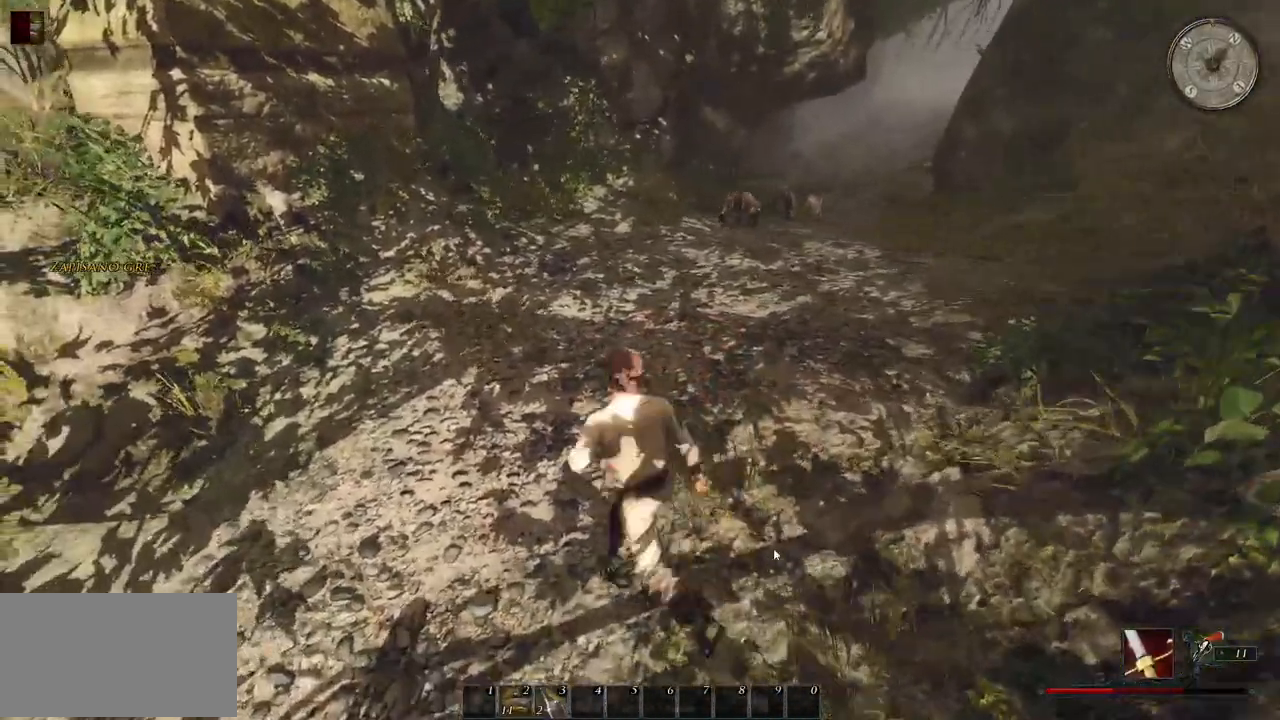
{"keys": ["a", "s"], "mouse": [], "events": [[80, "d", "down"], [160, "w", "up"], [360, "s", "down"], [460, "d", "up"], [500, "a", "down"]]}
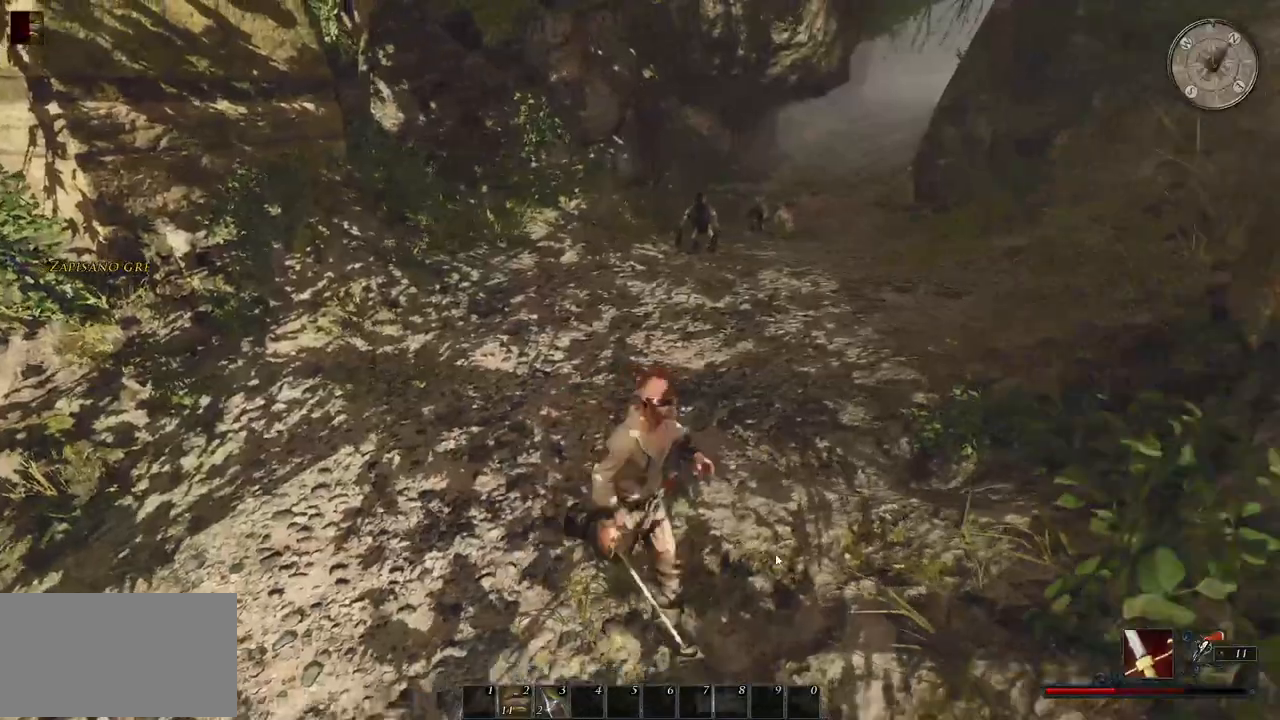
{"keys": ["a", "w"], "mouse": [], "events": [[140, "s", "up"], [420, "w", "down"]]}
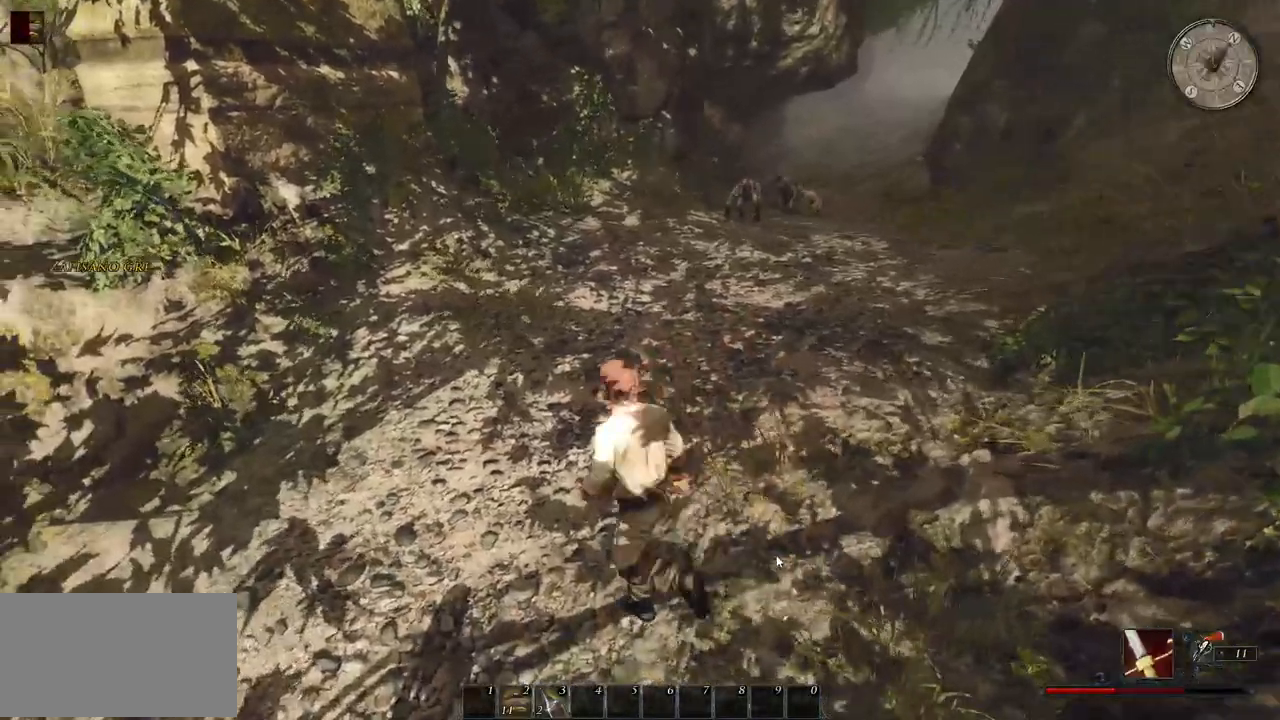
{"keys": ["a", "w"], "mouse": [], "events": [[80, "a", "up"], [380, "a", "down"]]}
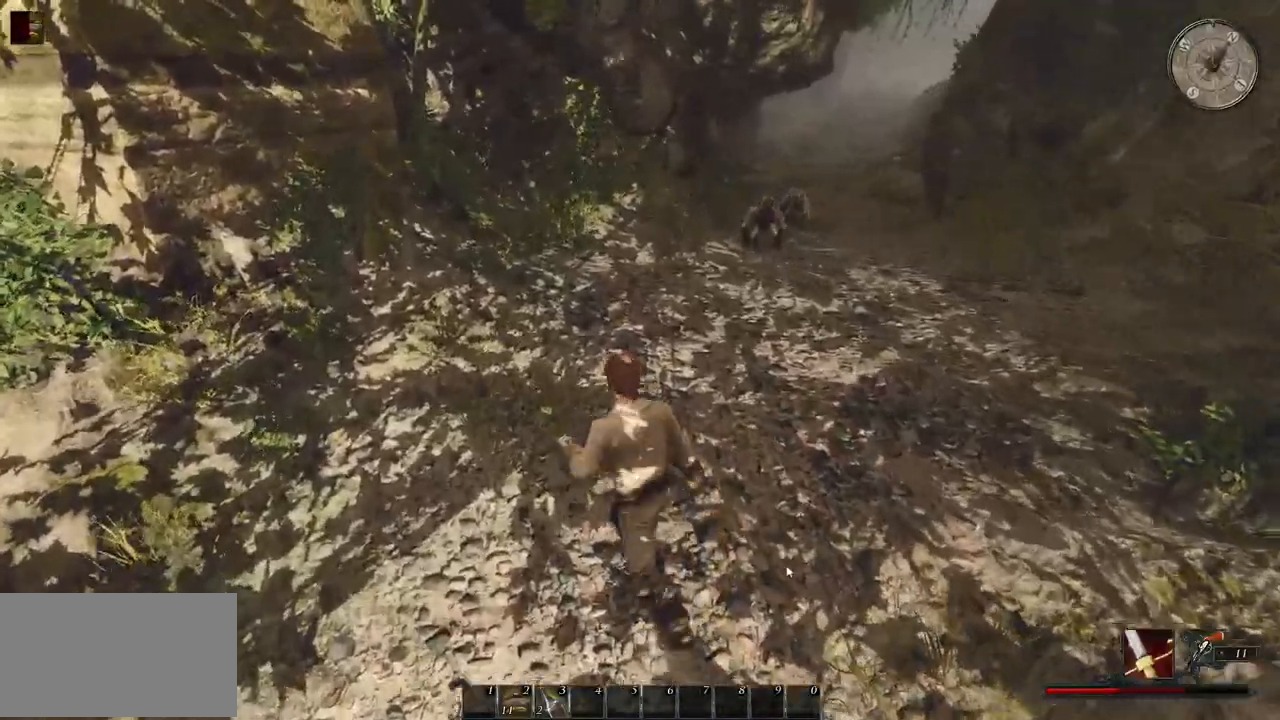
{"keys": ["a", "w"], "mouse": [], "events": [[140, "a", "up"], [440, "a", "down"]]}
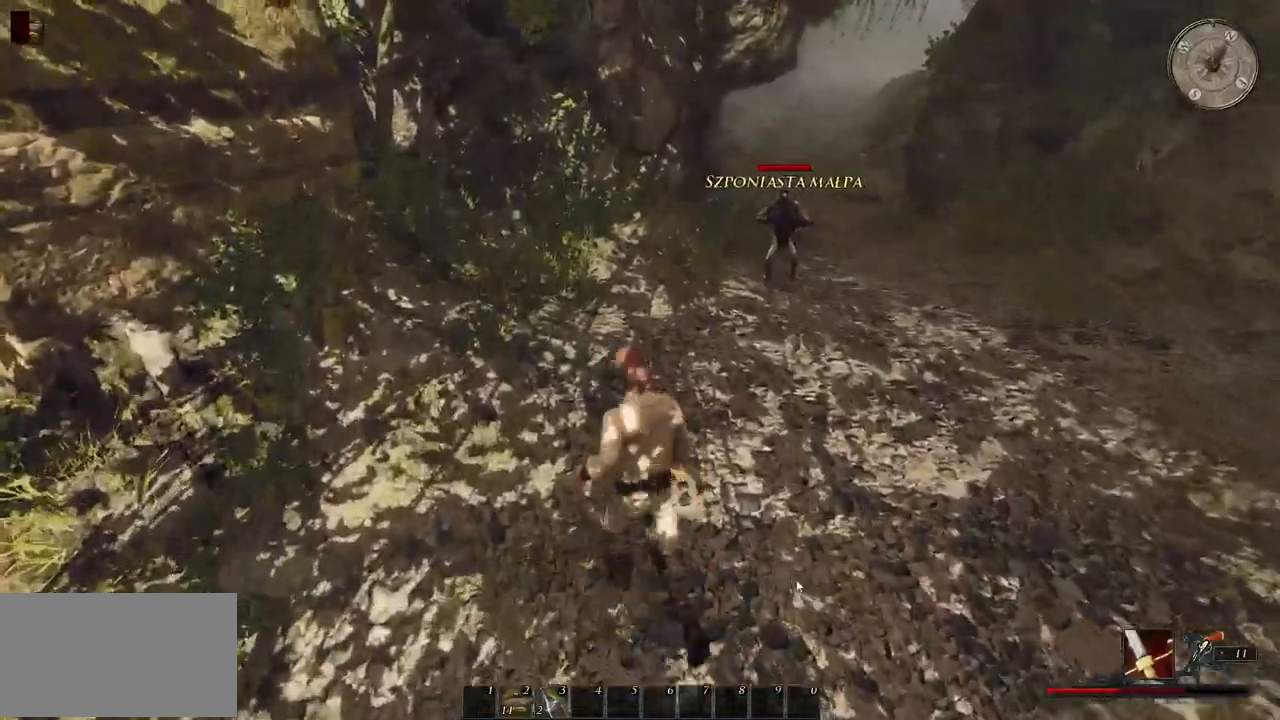
{"keys": ["w"], "mouse": [], "events": [[180, "a", "up"]]}
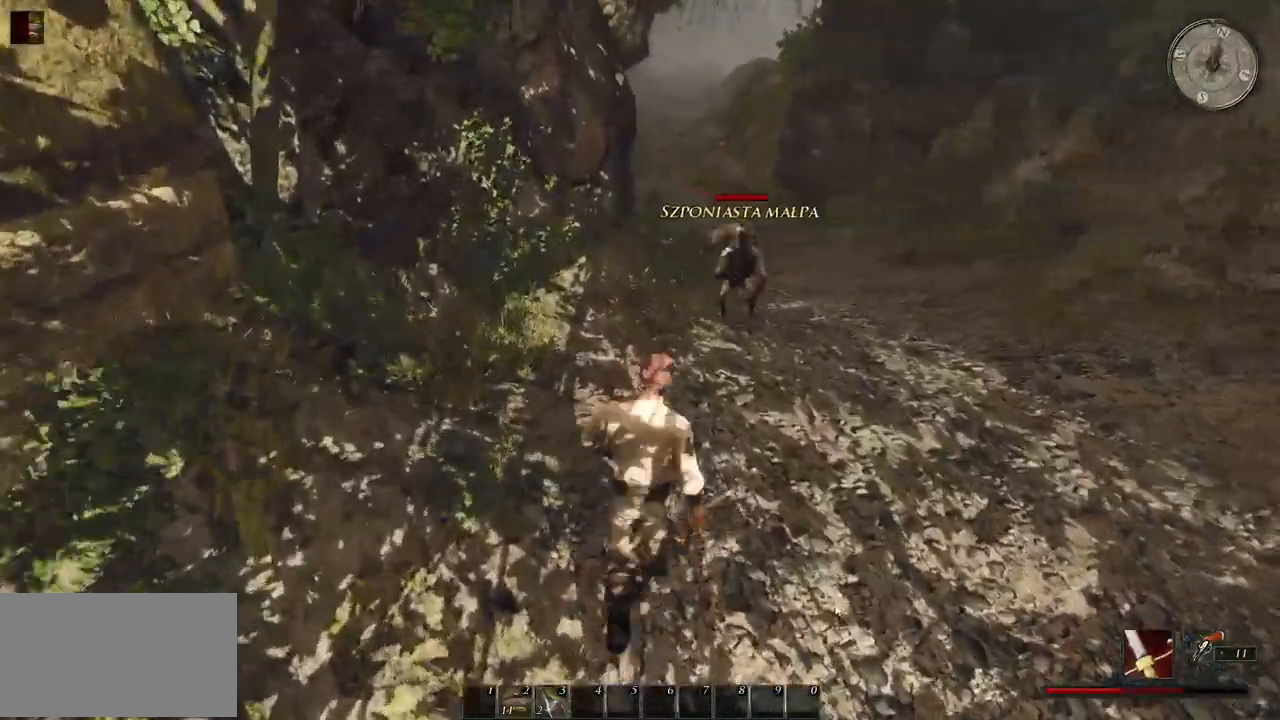
{"keys": ["w"], "mouse": [], "events": []}
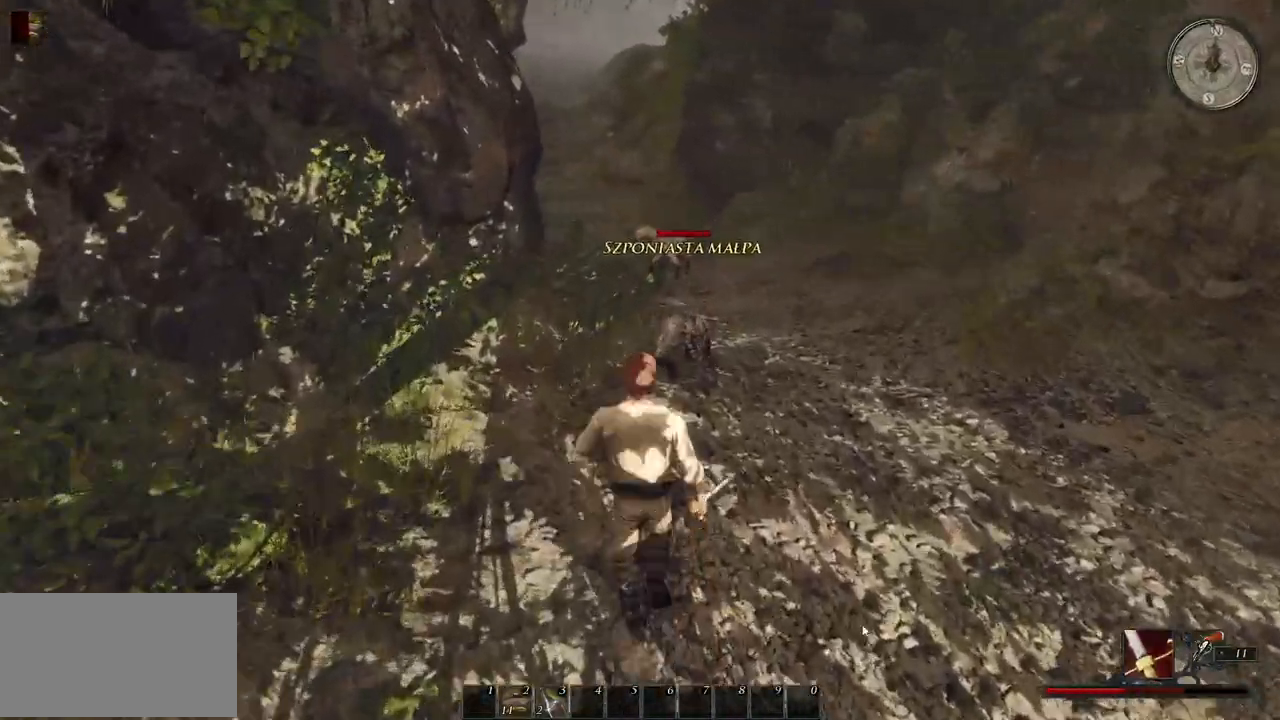
{"keys": [], "mouse": [], "events": [[120, "e", "down"], [340, "w", "up"], [380, "e", "up"]]}
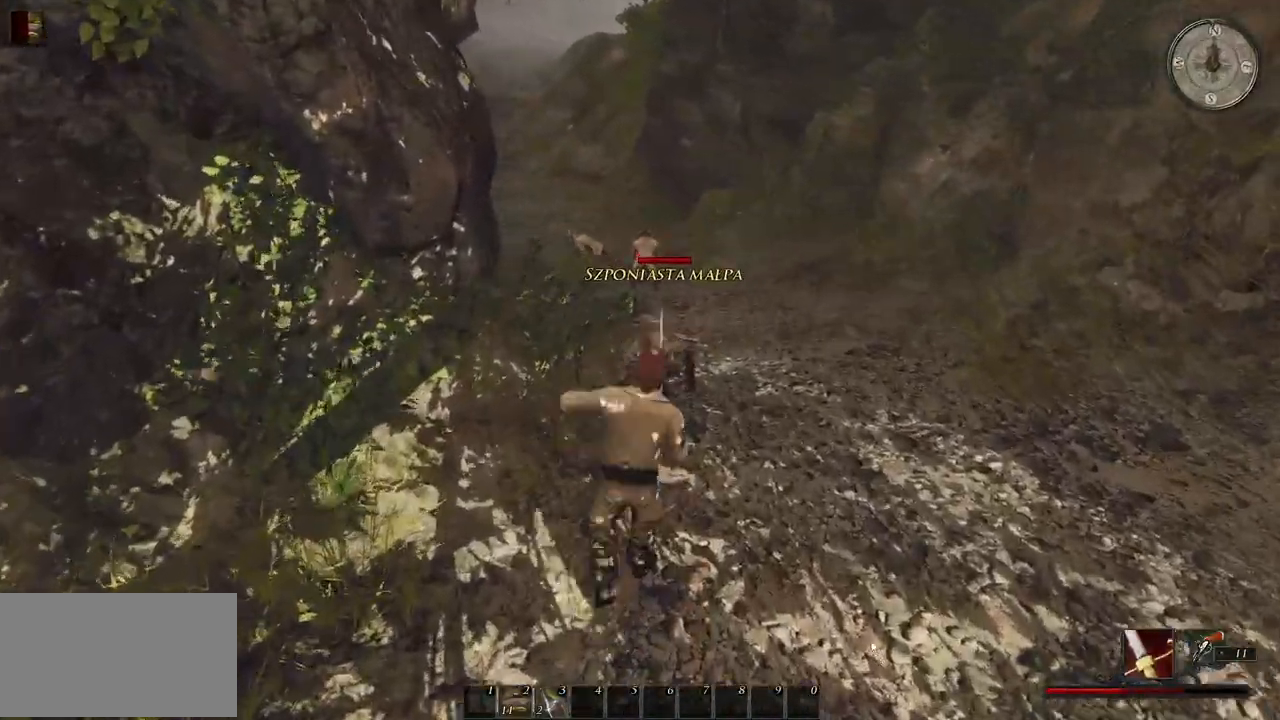
{"keys": [], "mouse": [], "events": []}
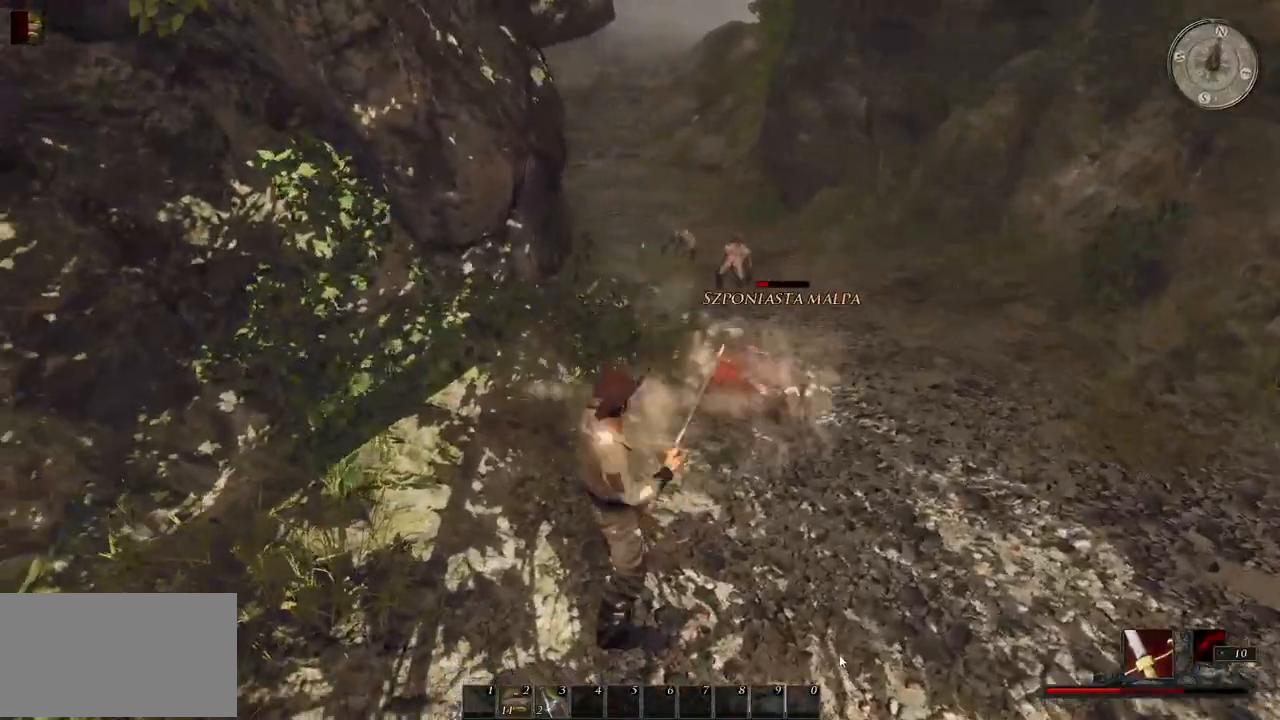
{"keys": ["d", "w"], "mouse": [], "events": [[40, "d", "down"], [40, "mouse_left", "down"], [80, "w", "down"], [200, "mouse_left", "up"]]}
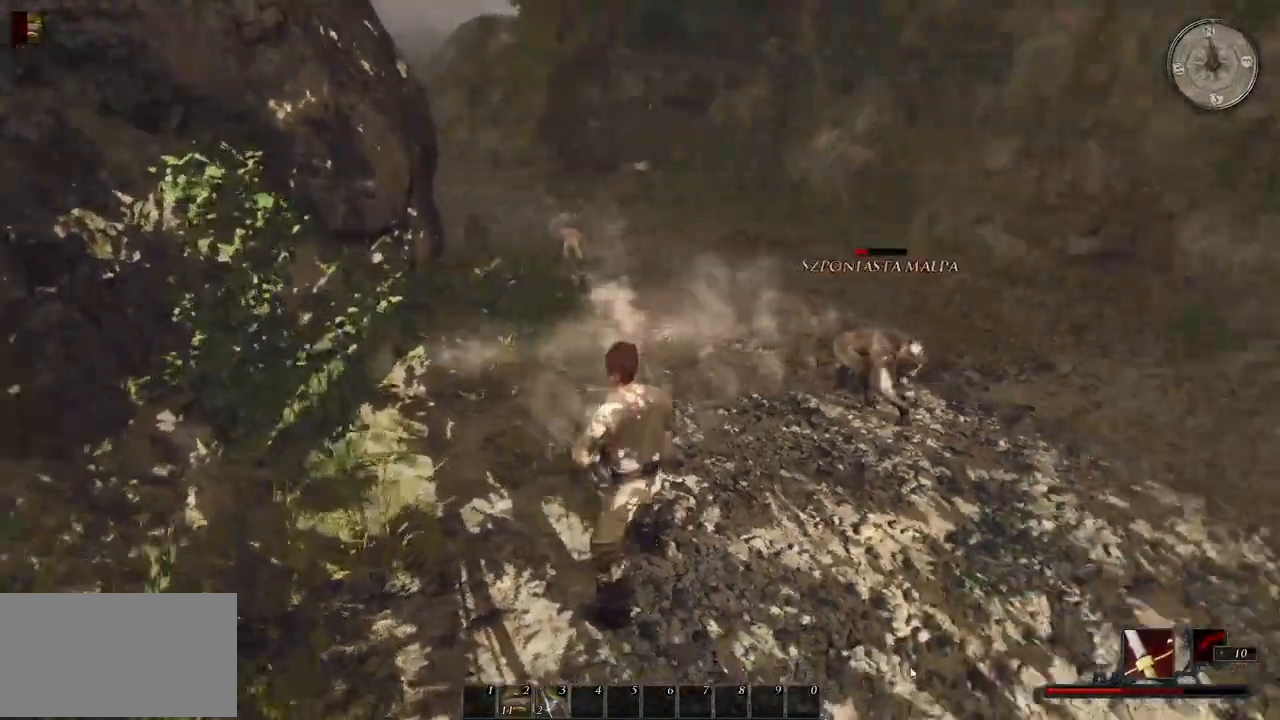
{"keys": ["d", "w"], "mouse": [], "events": [[120, "mouse_left", "down"], [280, "mouse_left", "up"]]}
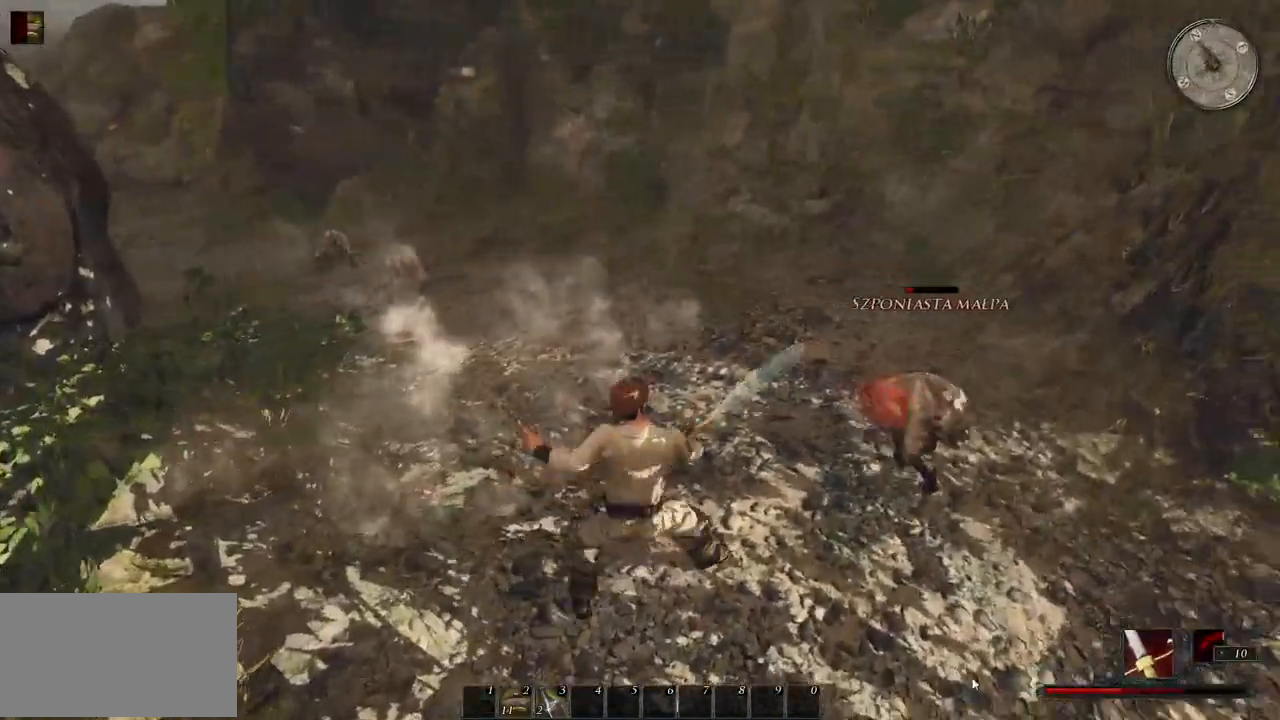
{"keys": ["d", "w"], "mouse": [], "events": [[160, "mouse_left", "down"], [320, "mouse_left", "up"]]}
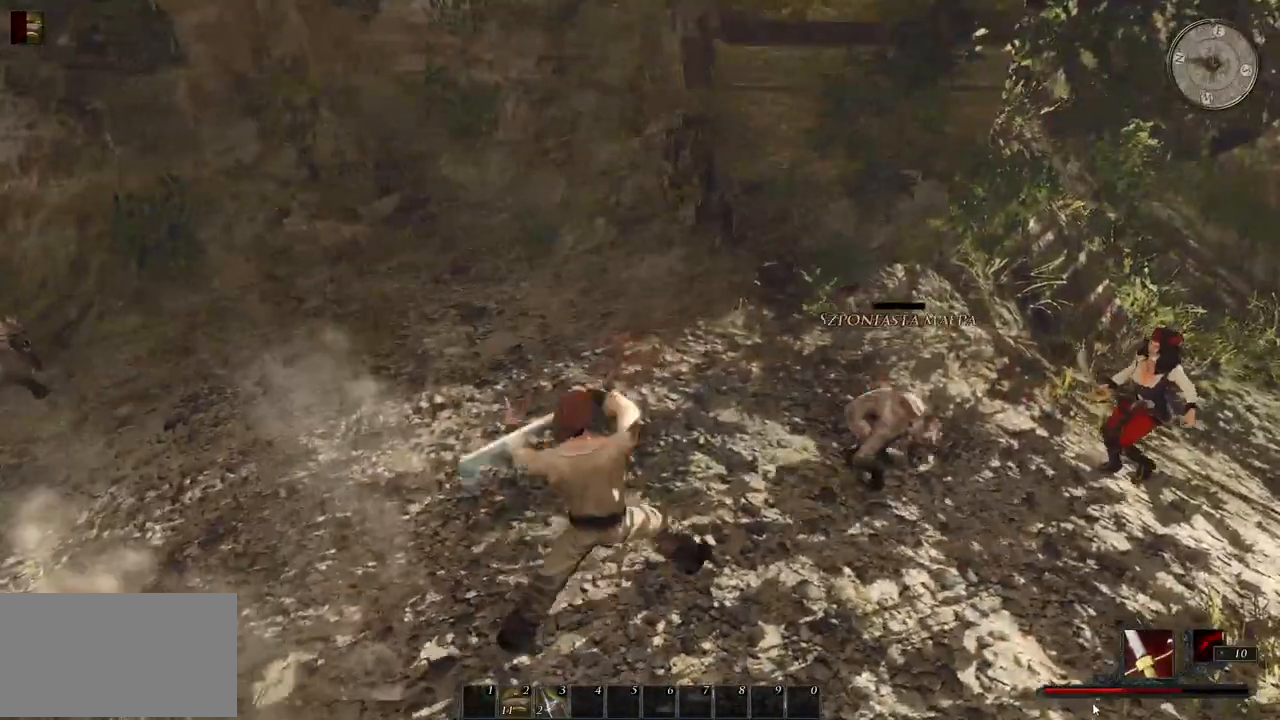
{"keys": ["d", "w"], "mouse": [], "events": [[180, "mouse_left", "down"], [300, "mouse_left", "up"]]}
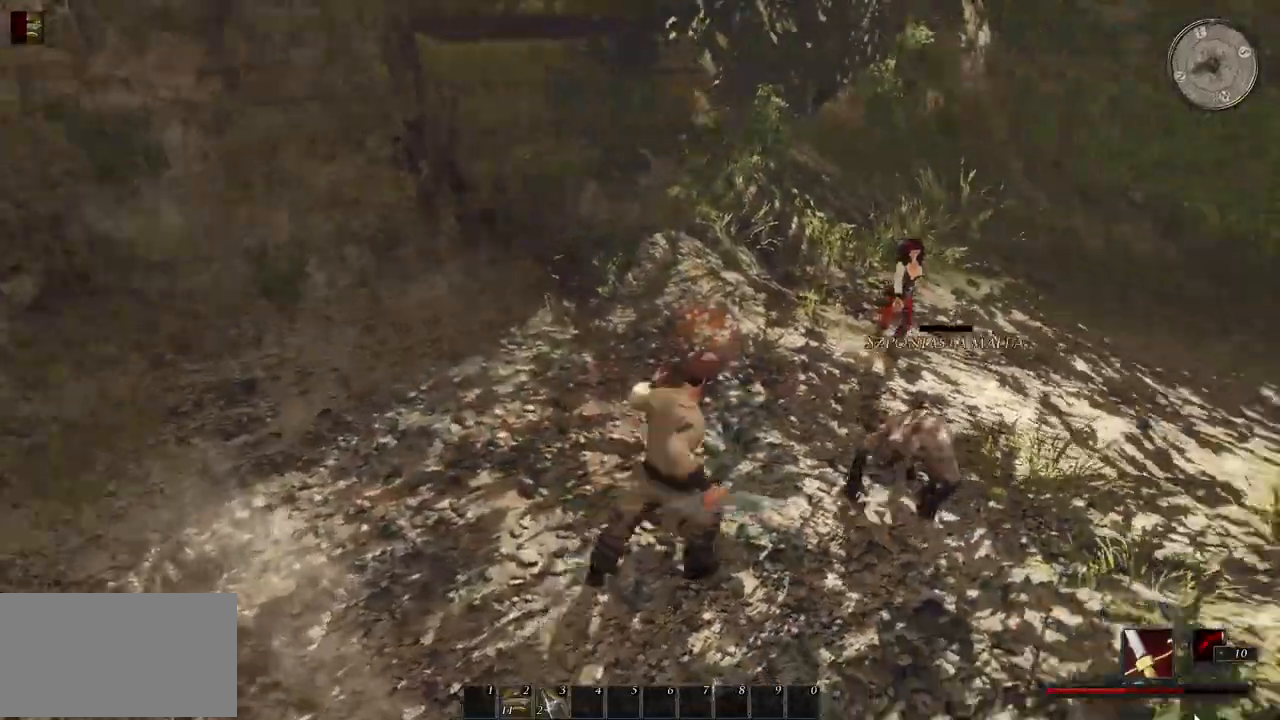
{"keys": ["d"], "mouse": [], "events": [[40, "w", "up"]]}
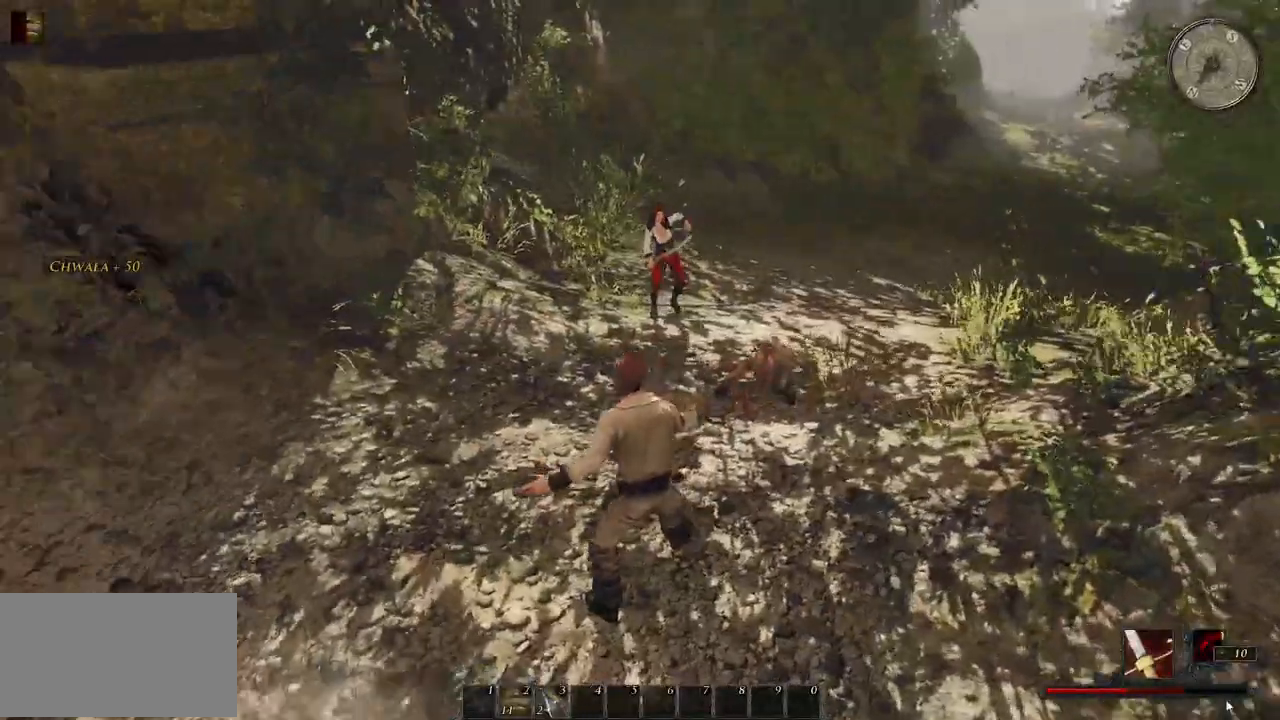
{"keys": ["s"], "mouse": [], "events": [[280, "s", "down"], [400, "d", "up"]]}
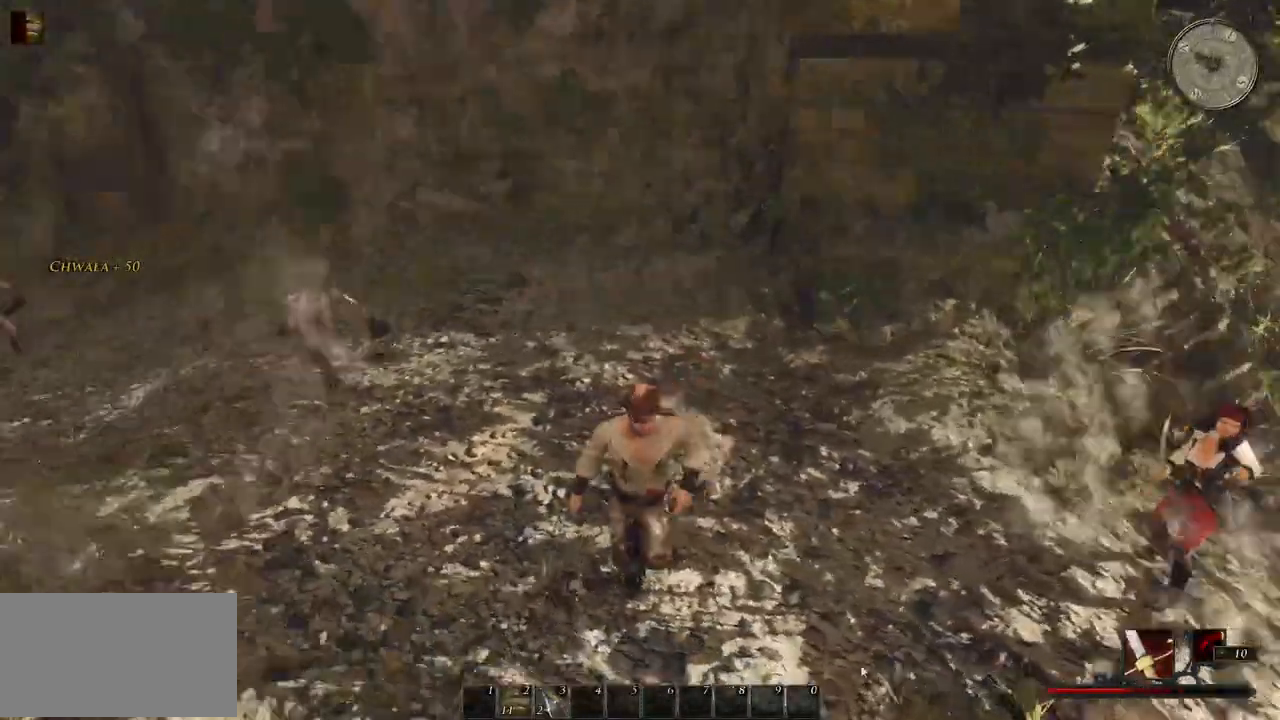
{"keys": ["a", "s"], "mouse": [], "events": [[440, "a", "down"]]}
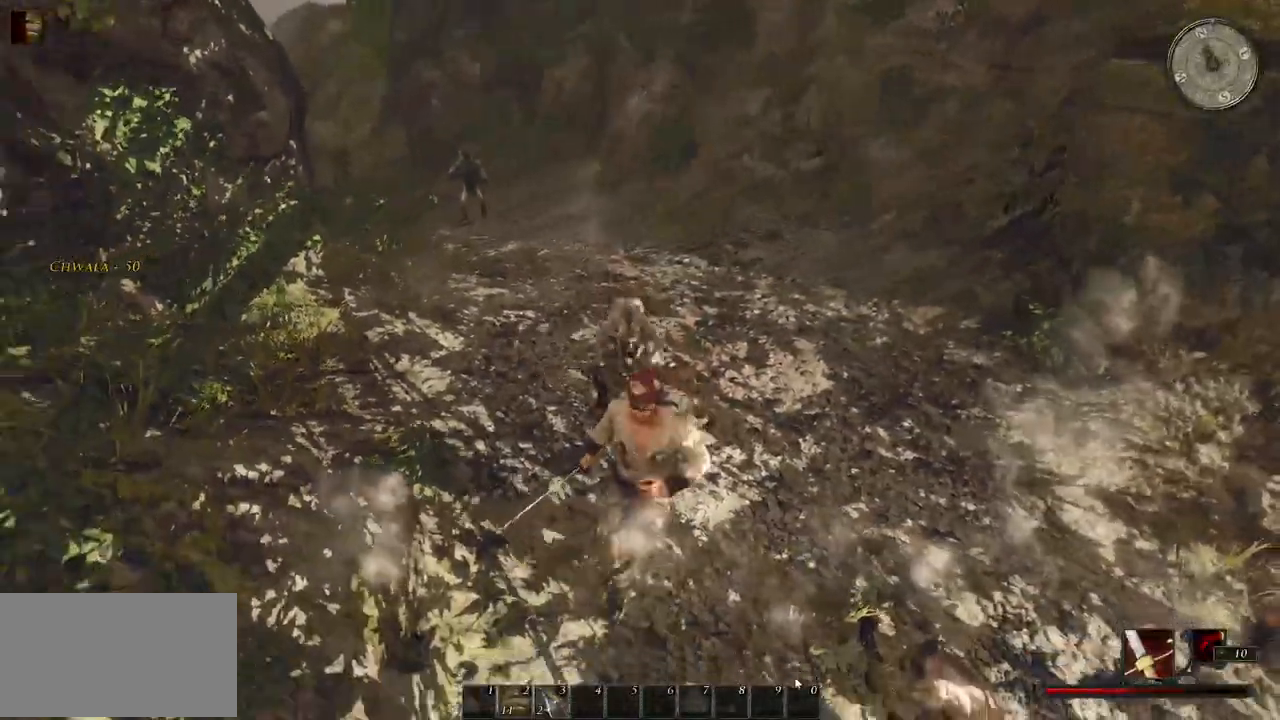
{"keys": ["d", "s"], "mouse": [], "events": [[60, "a", "up"], [200, "d", "down"]]}
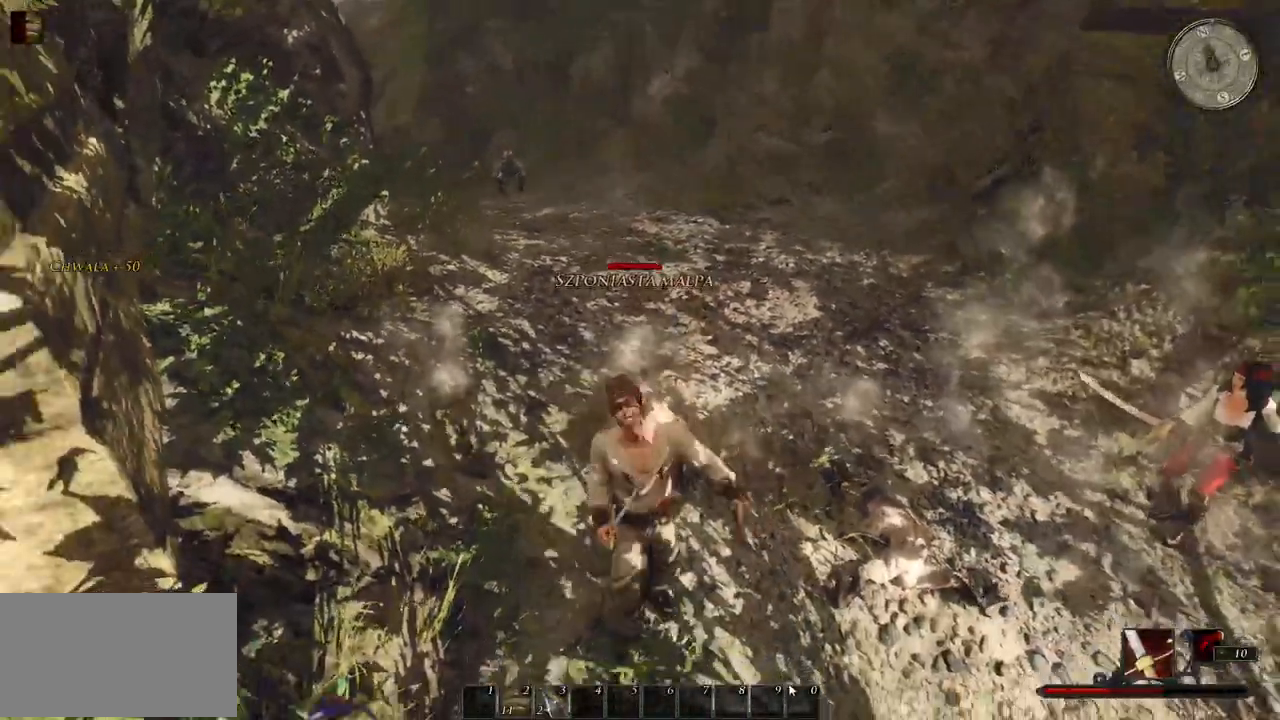
{"keys": ["d", "w"], "mouse": [], "events": [[320, "mouse_left", "down"], [320, "s", "up"], [480, "mouse_left", "up"], [500, "w", "down"]]}
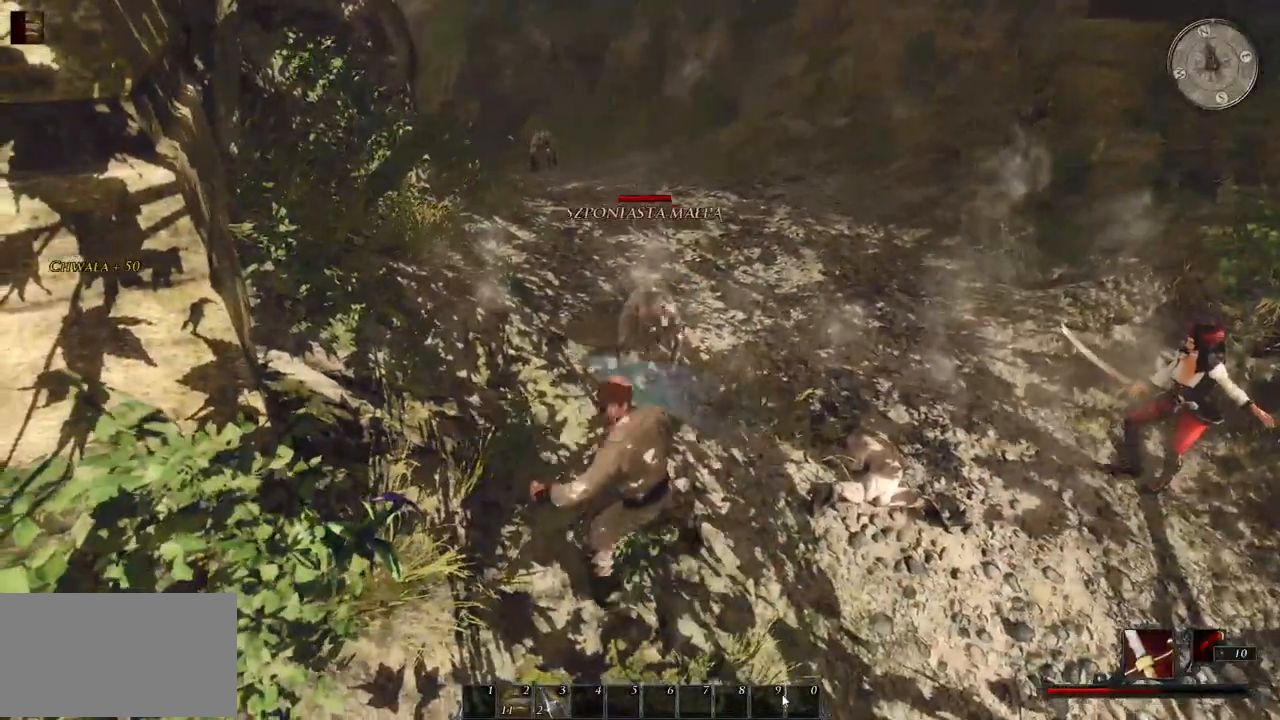
{"keys": ["w"], "mouse": ["left"], "events": [[60, "d", "up"], [420, "mouse_left", "down"]]}
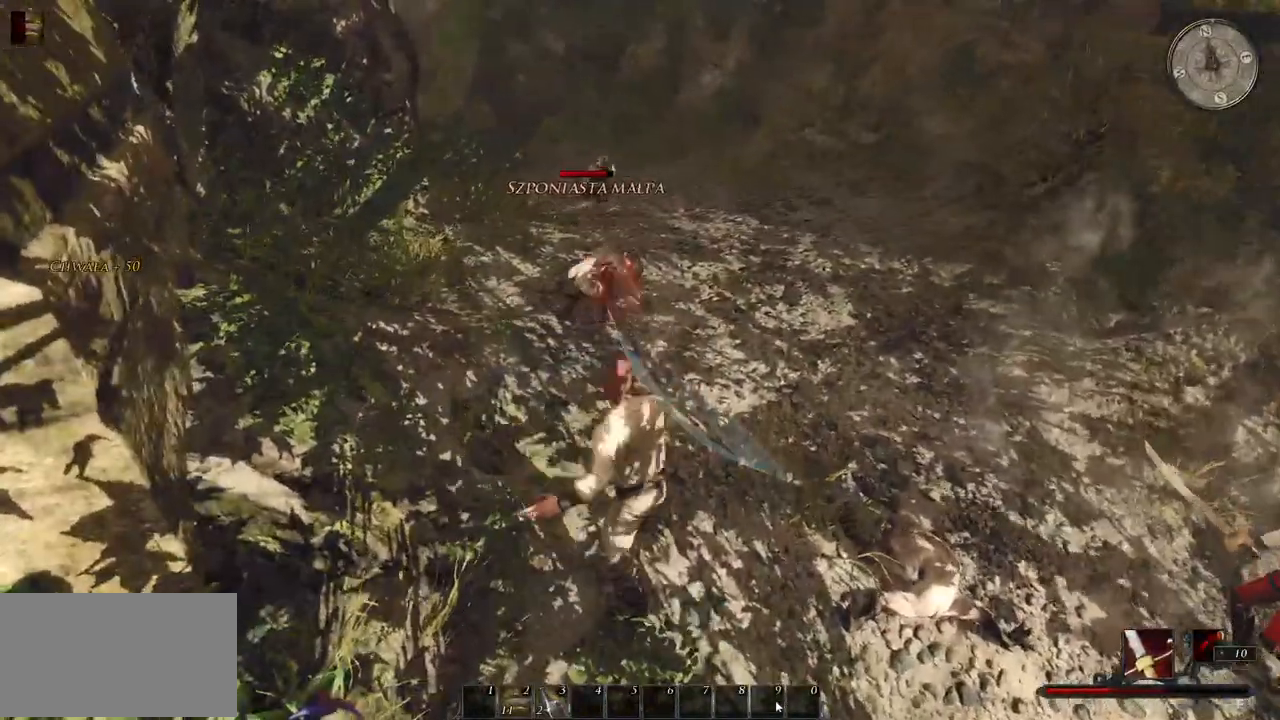
{"keys": [], "mouse": ["left"], "events": [[100, "mouse_left", "up"], [100, "w", "up"], [500, "mouse_left", "down"]]}
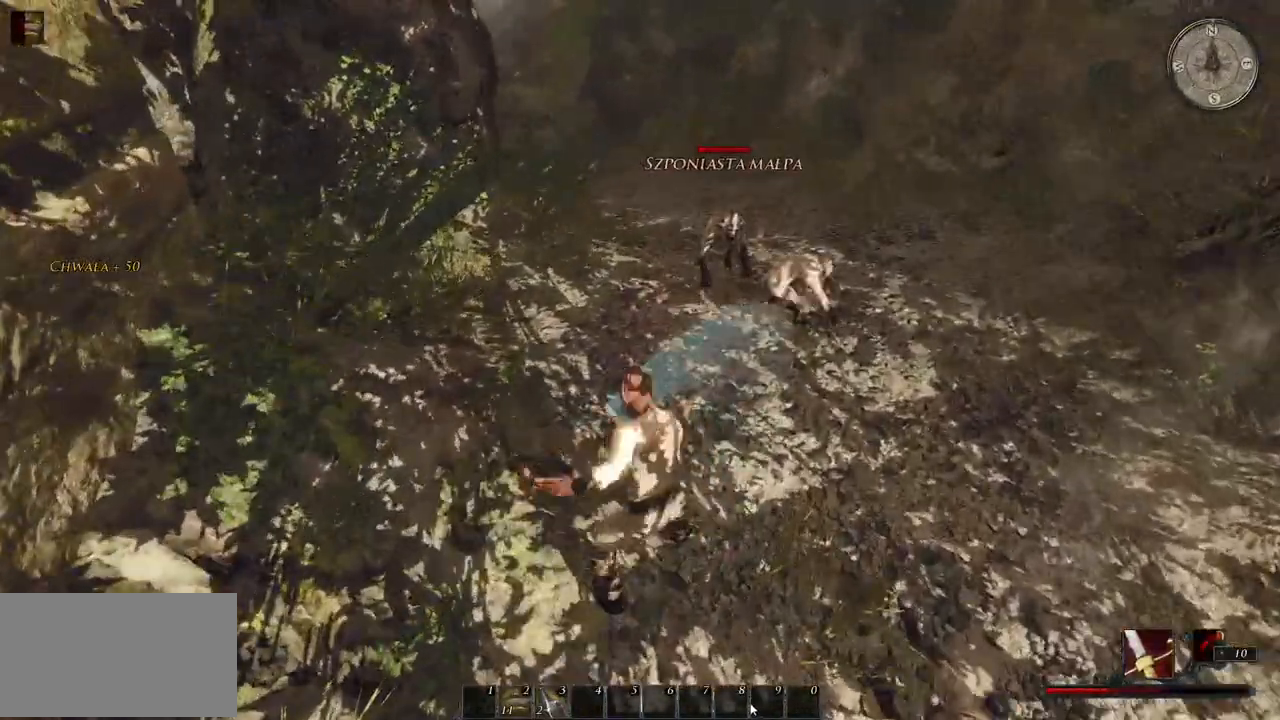
{"keys": [], "mouse": [], "events": [[160, "mouse_left", "up"]]}
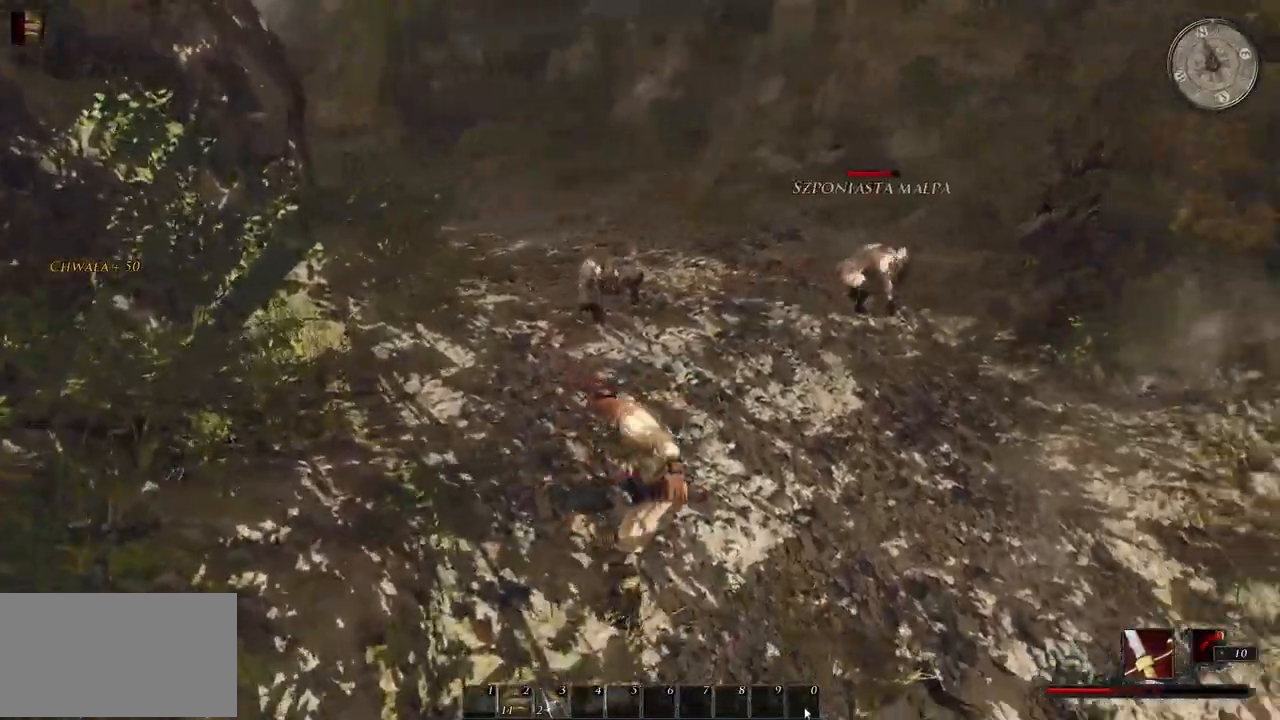
{"keys": [], "mouse": [], "events": [[80, "mouse_left", "down"], [300, "mouse_left", "up"]]}
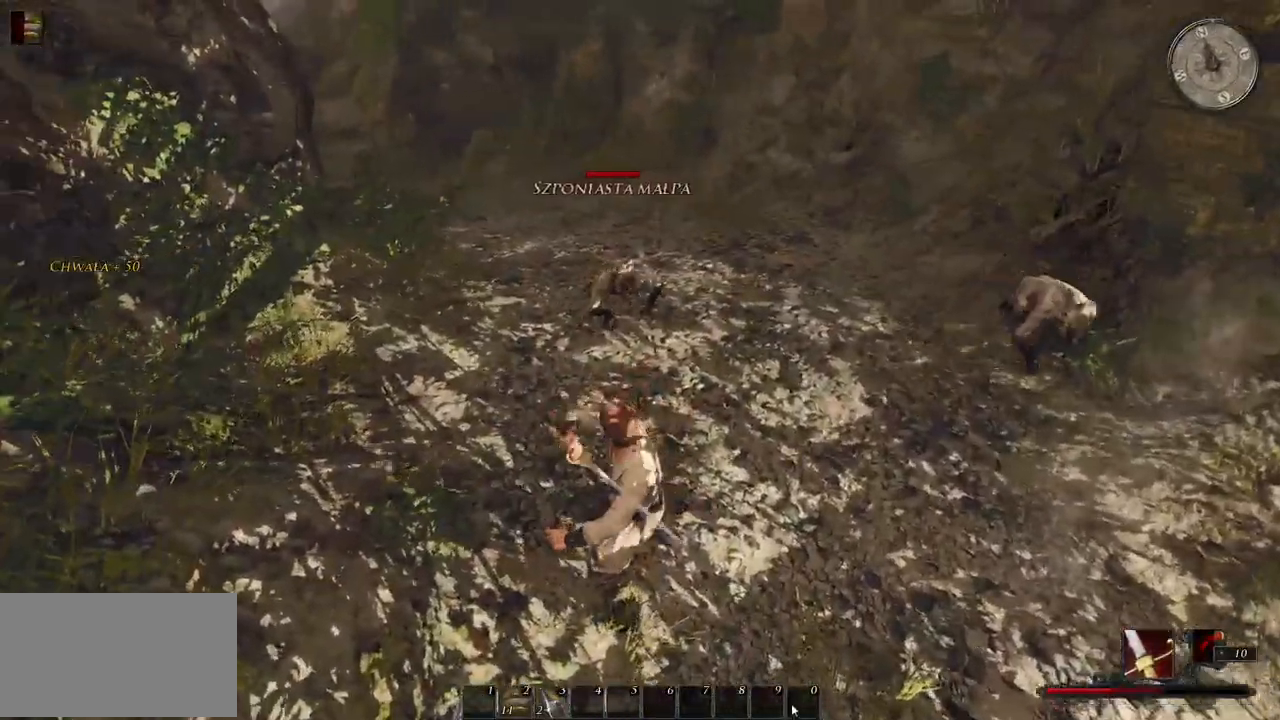
{"keys": [], "mouse": ["left"], "events": [[360, "mouse_left", "down"]]}
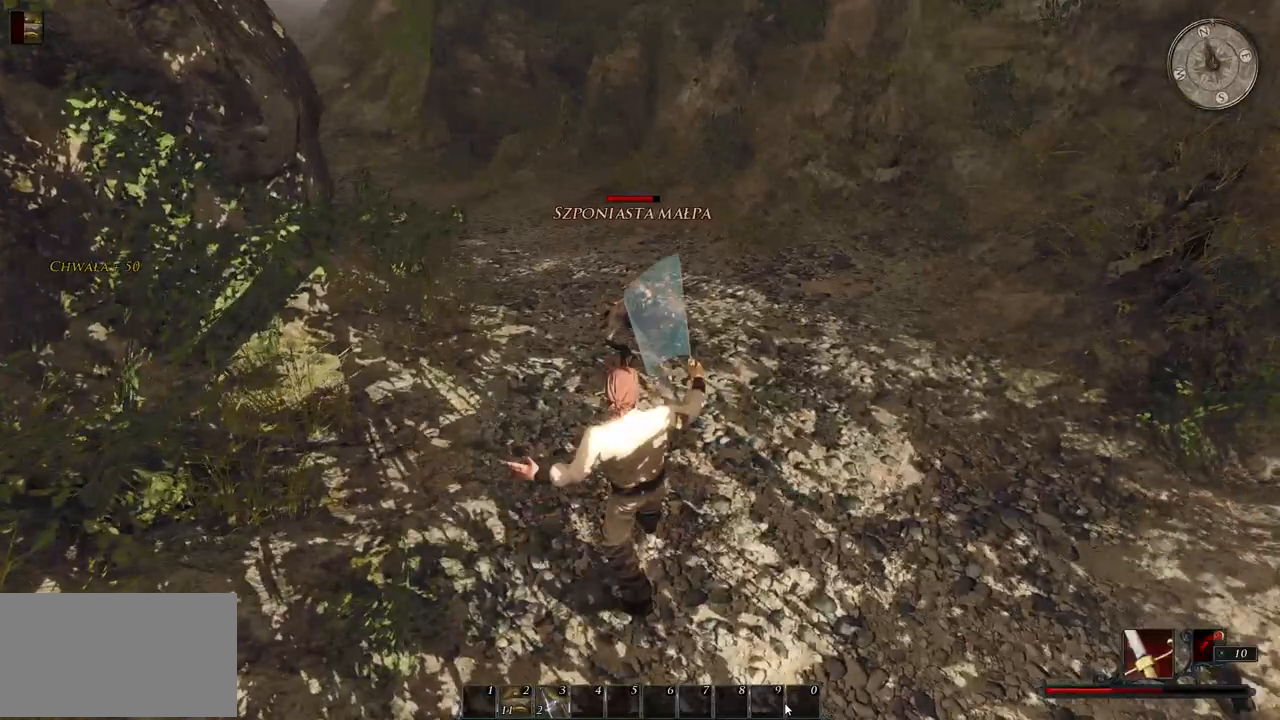
{"keys": [], "mouse": ["left"], "events": [[40, "mouse_left", "up"], [440, "mouse_left", "down"]]}